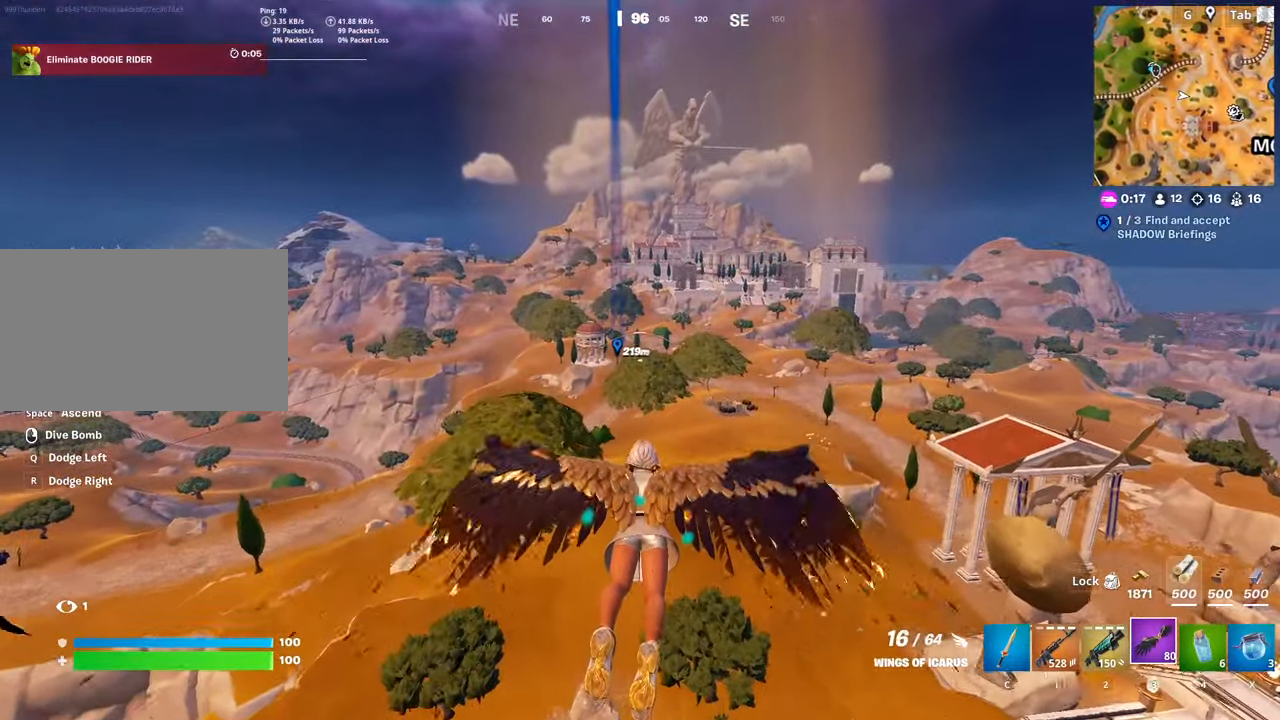
Gameplay with keyboard and mouse; each line is a JSON object with the keys and mouse buttons held at the frame after it. "events" lists presses ("down") and releases ("up") of "1", "2", "3", "4", "5", "a", "alt", "c", "caps_lock", "ctrl", "d", "e", "f", "g", "q", "r", "s", "shift", "space", "t", "tab", "v", "w", "x", "z", "mouse_left", "mouse_wheel" and "mouse_right" between this image and that frame as [ms after this image, input, new state], when the widget could be followed in between. "mouse_left", "mouse_wheel", "mouse_right" = the "left", "wheel", "right" buttons of the "mouse" list. No other keys are recorded. "wheel" means that the mouse wheel is clicked or scrolled. "mouse_move" is the direction in which the mouse moves at that frame (one of eight, or "still"), when it could be read.
{"keys": ["w"], "mouse": [], "mouse_move": "still", "events": []}
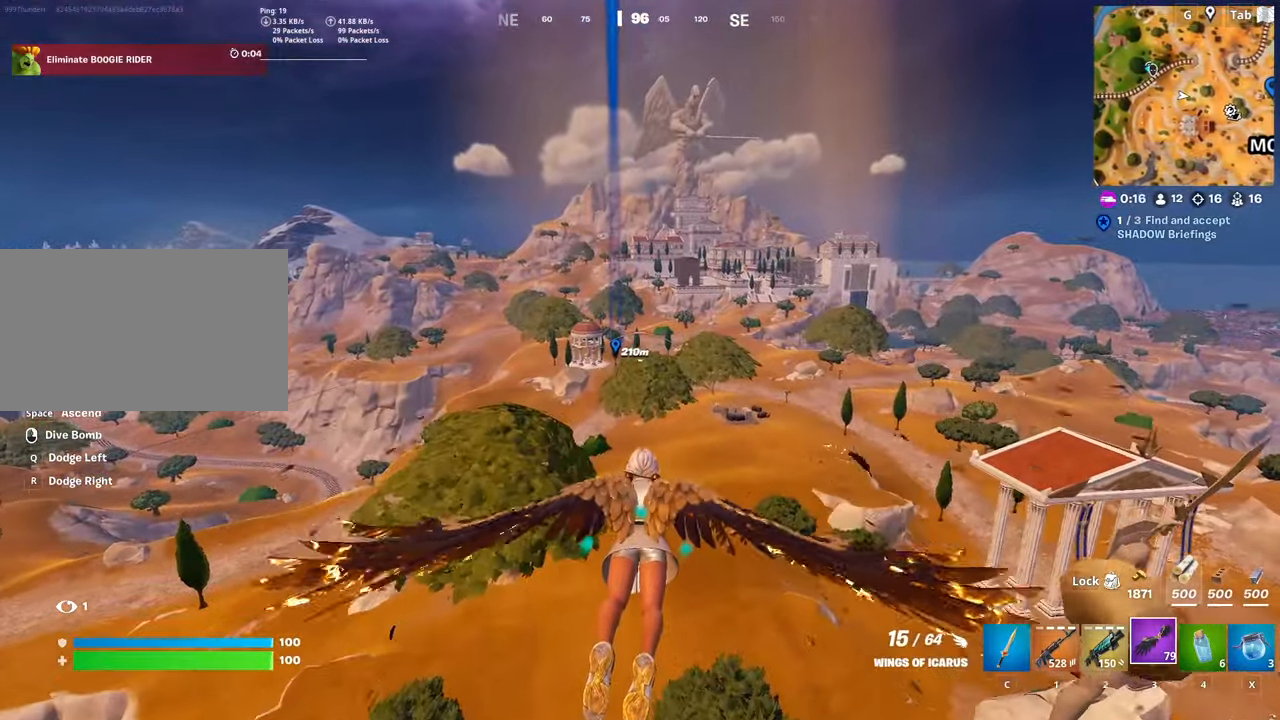
{"keys": ["tab", "w"], "mouse": [], "mouse_move": "still", "events": [[351, "tab", "down"]]}
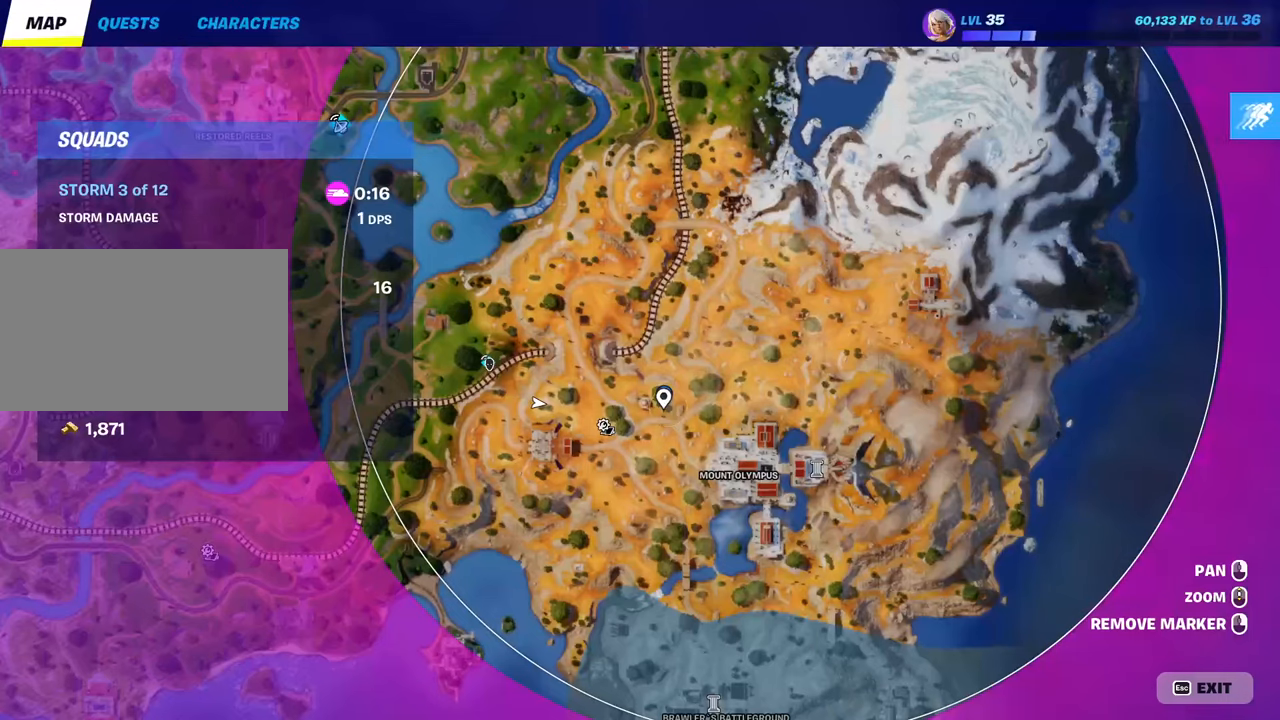
{"keys": ["w"], "mouse": [], "mouse_move": "still", "events": [[133, "tab", "up"]]}
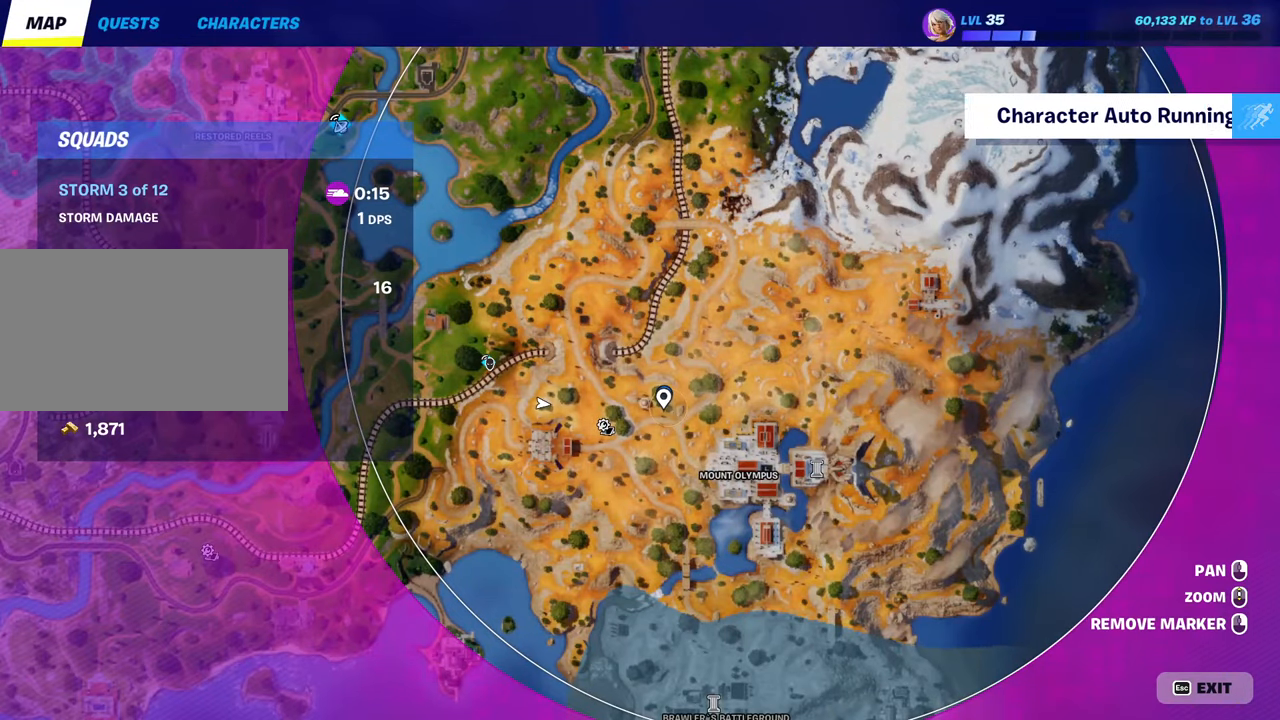
{"keys": ["tab", "w"], "mouse": [], "mouse_move": "still", "events": [[434, "tab", "down"]]}
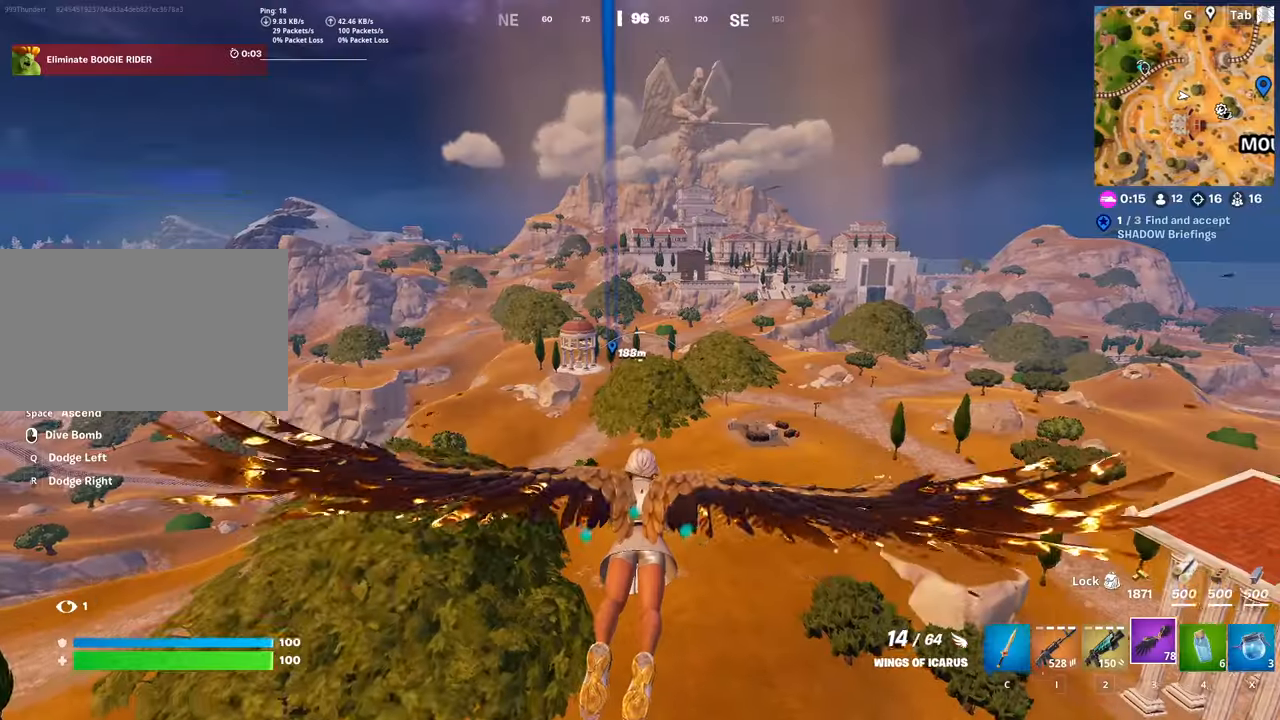
{"keys": ["w"], "mouse": [], "mouse_move": "still", "events": [[150, "tab", "up"]]}
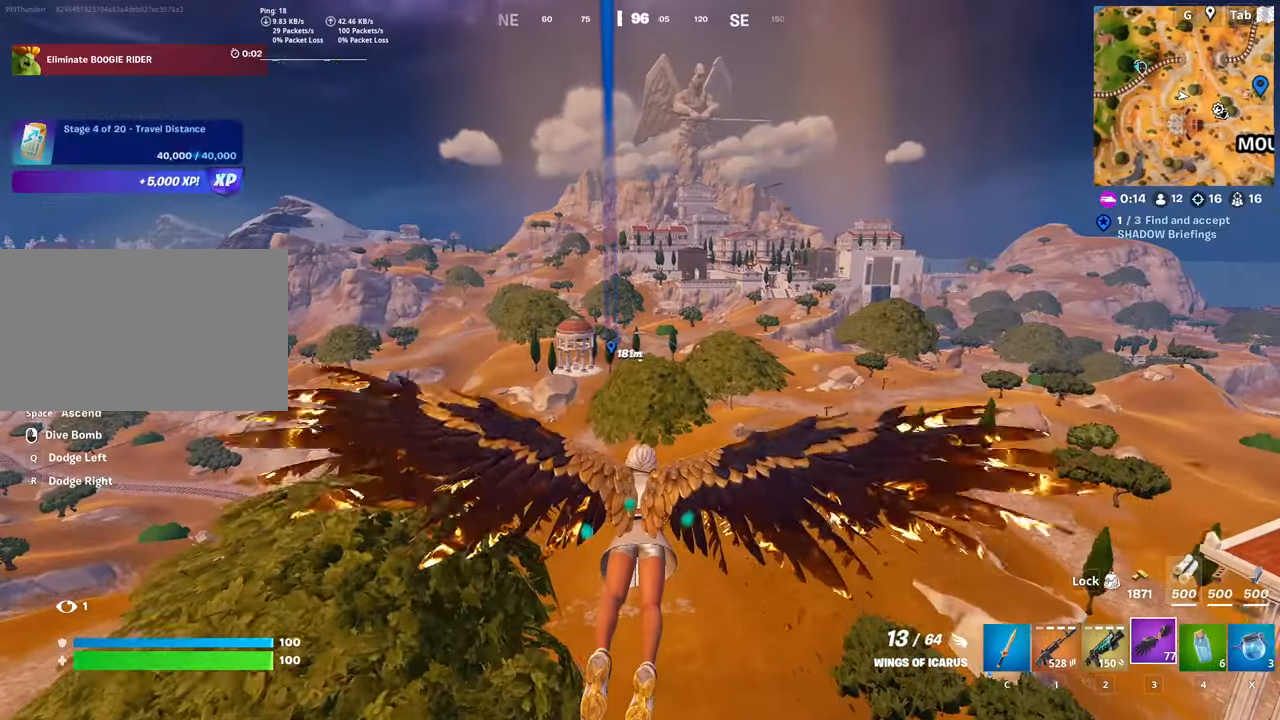
{"keys": ["w"], "mouse": [], "mouse_move": "still", "events": []}
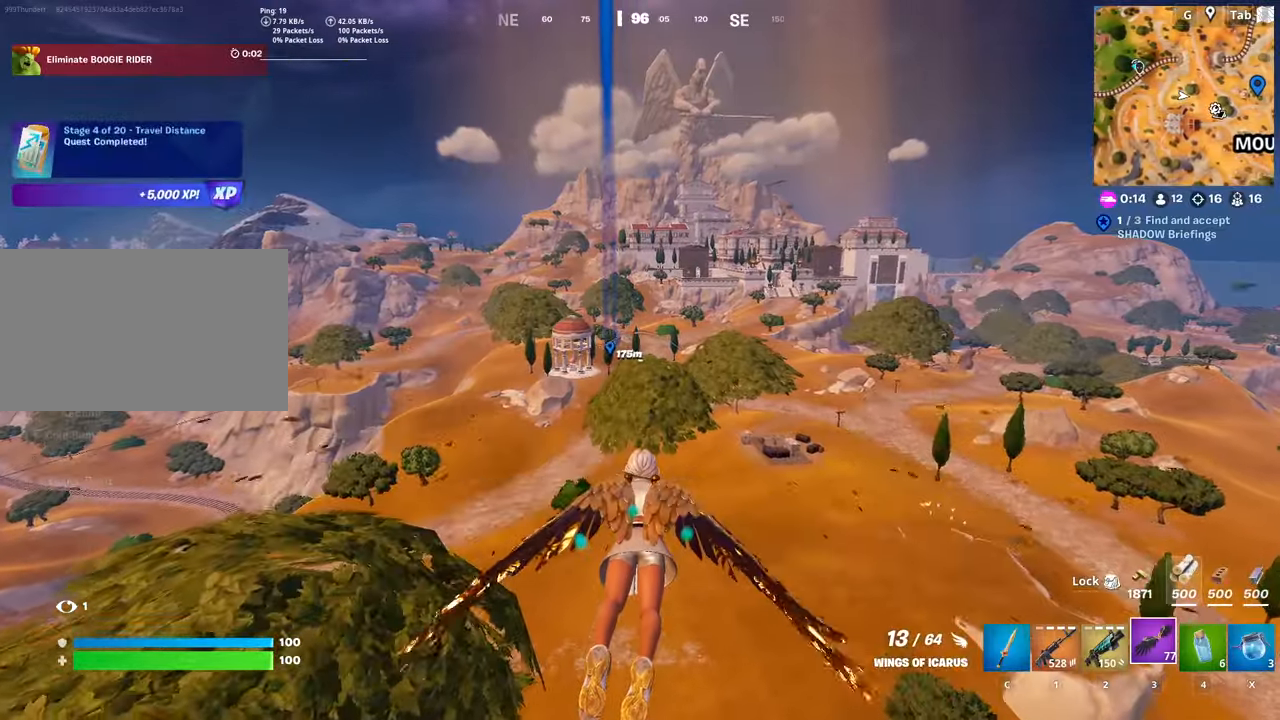
{"keys": ["w"], "mouse": [], "mouse_move": "still", "events": []}
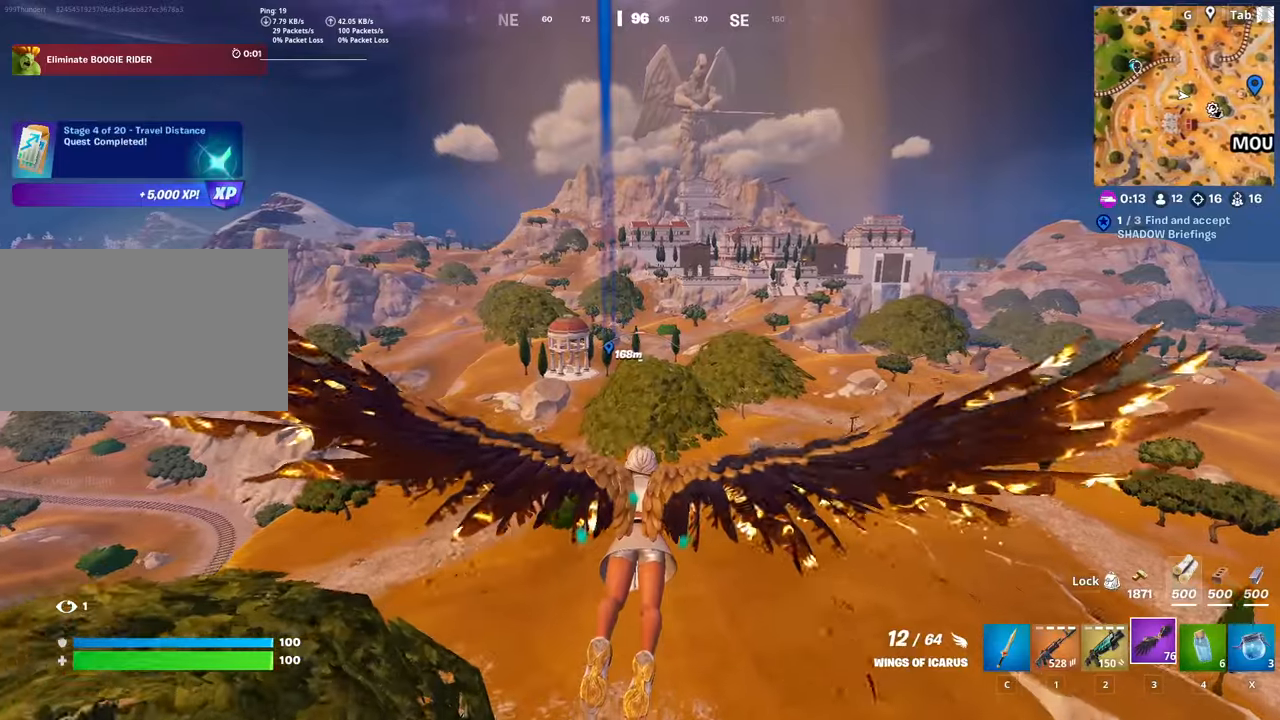
{"keys": ["w"], "mouse": [], "mouse_move": "down", "events": []}
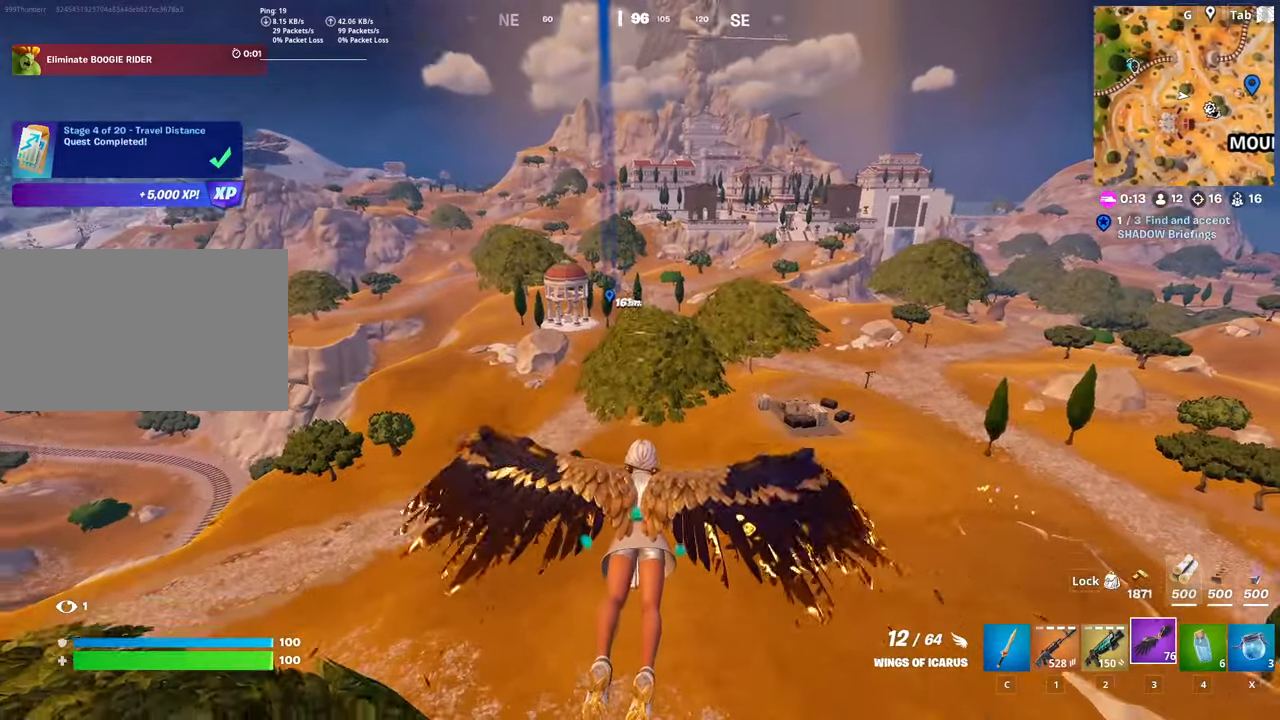
{"keys": ["w"], "mouse": [], "mouse_move": "right", "events": []}
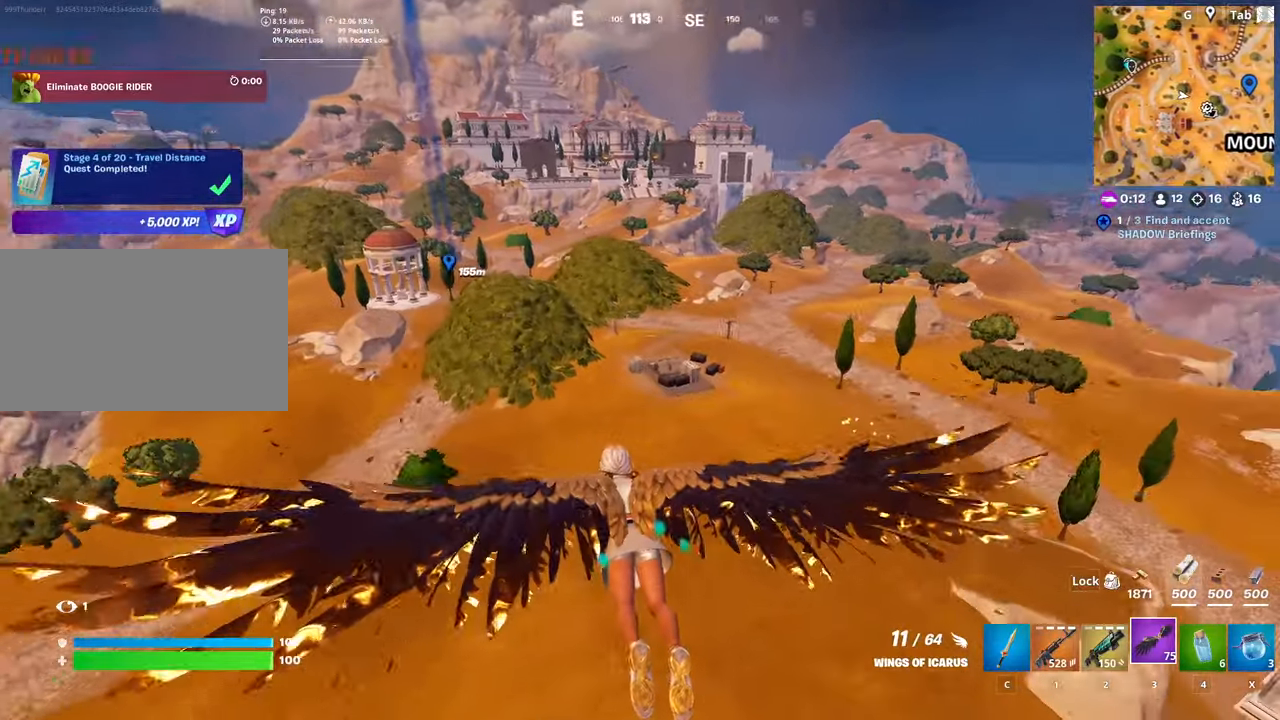
{"keys": ["a", "w"], "mouse": [], "mouse_move": "still", "events": [[50, "a", "down"], [234, "a", "up"], [417, "a", "down"]]}
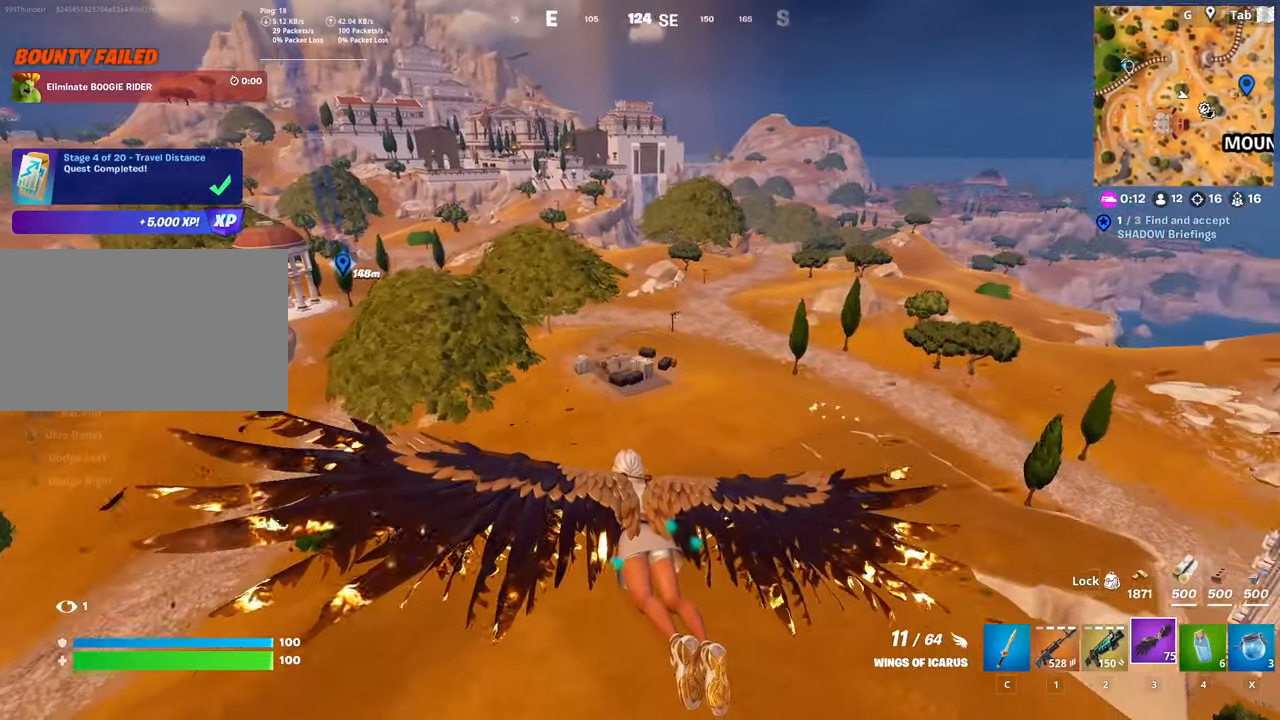
{"keys": ["w"], "mouse": [], "mouse_move": "still", "events": [[151, "a", "up"]]}
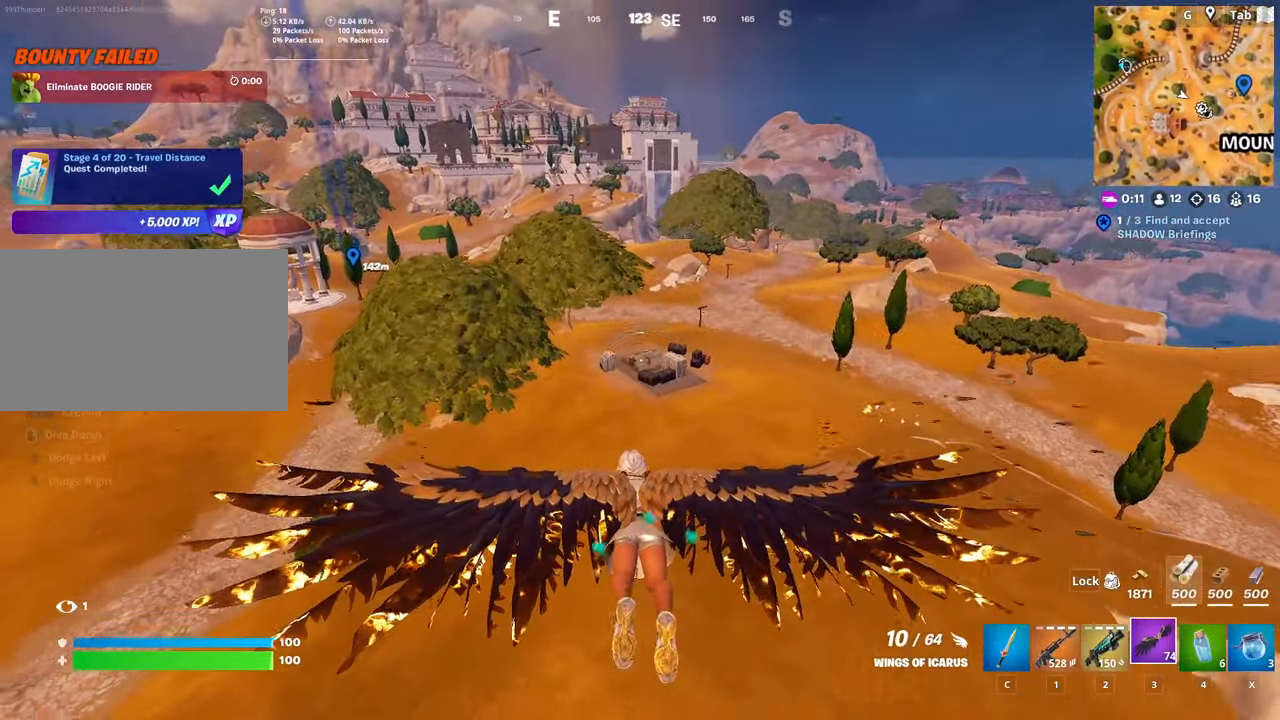
{"keys": ["d", "w"], "mouse": [], "mouse_move": "still", "events": [[500, "d", "down"]]}
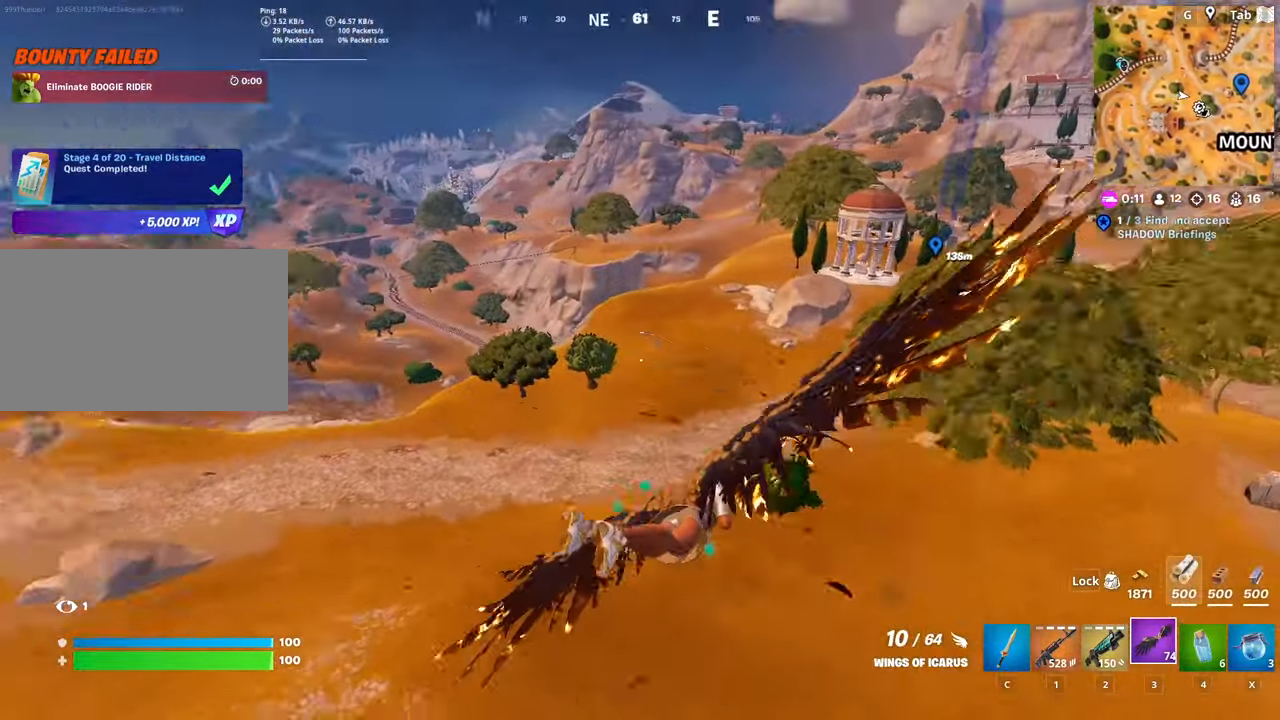
{"keys": ["d", "w"], "mouse": [], "mouse_move": "still", "events": []}
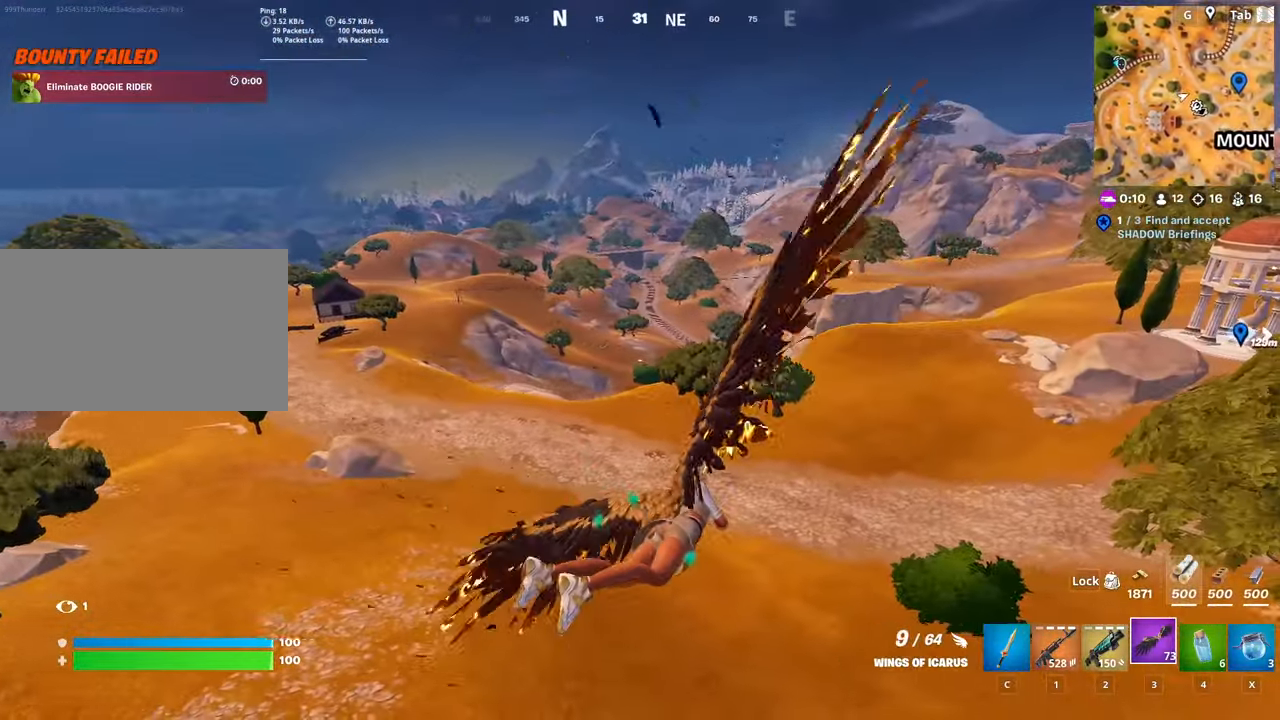
{"keys": ["w"], "mouse": [], "mouse_move": "still", "events": [[250, "d", "up"]]}
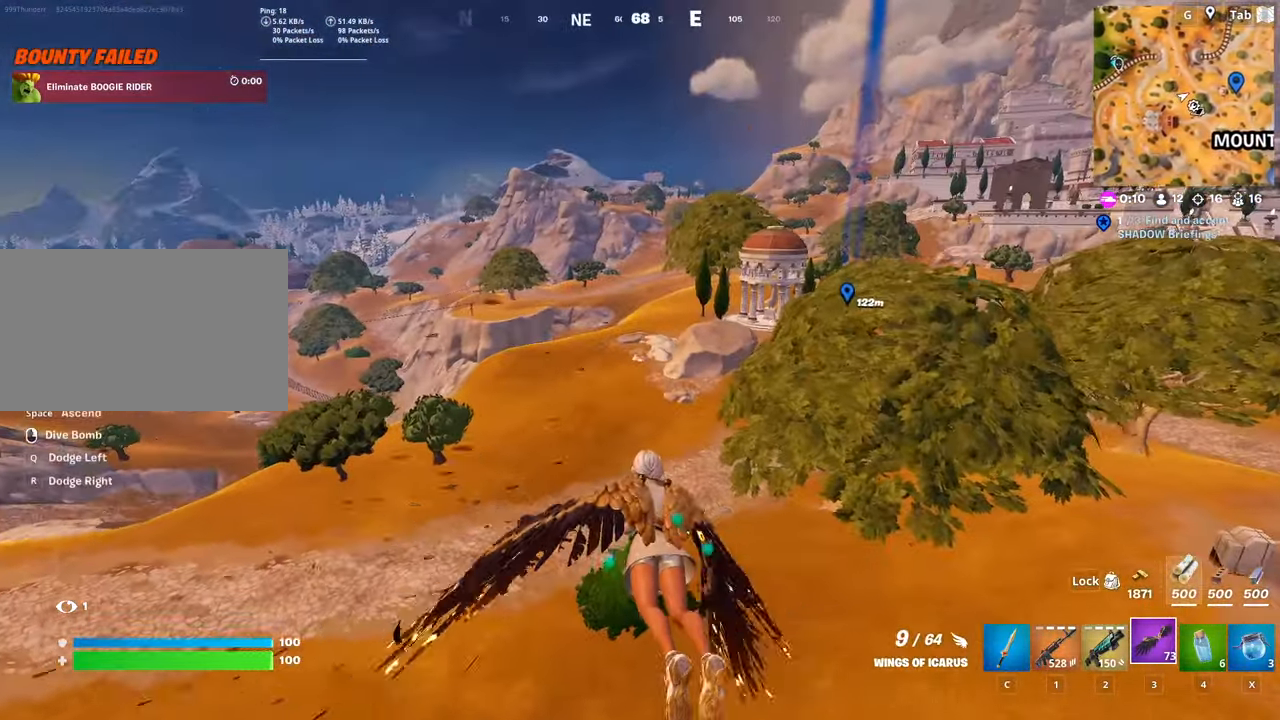
{"keys": ["w"], "mouse": [], "mouse_move": "up", "events": []}
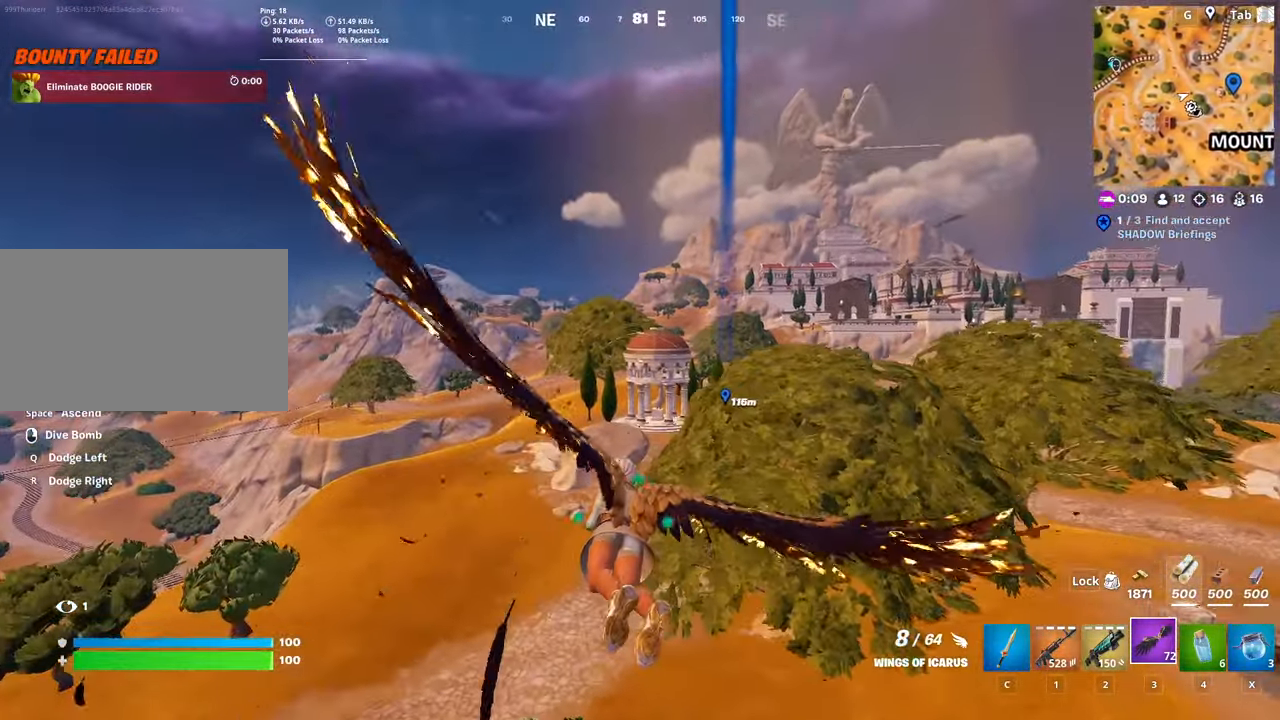
{"keys": ["w"], "mouse": [], "mouse_move": "still", "events": []}
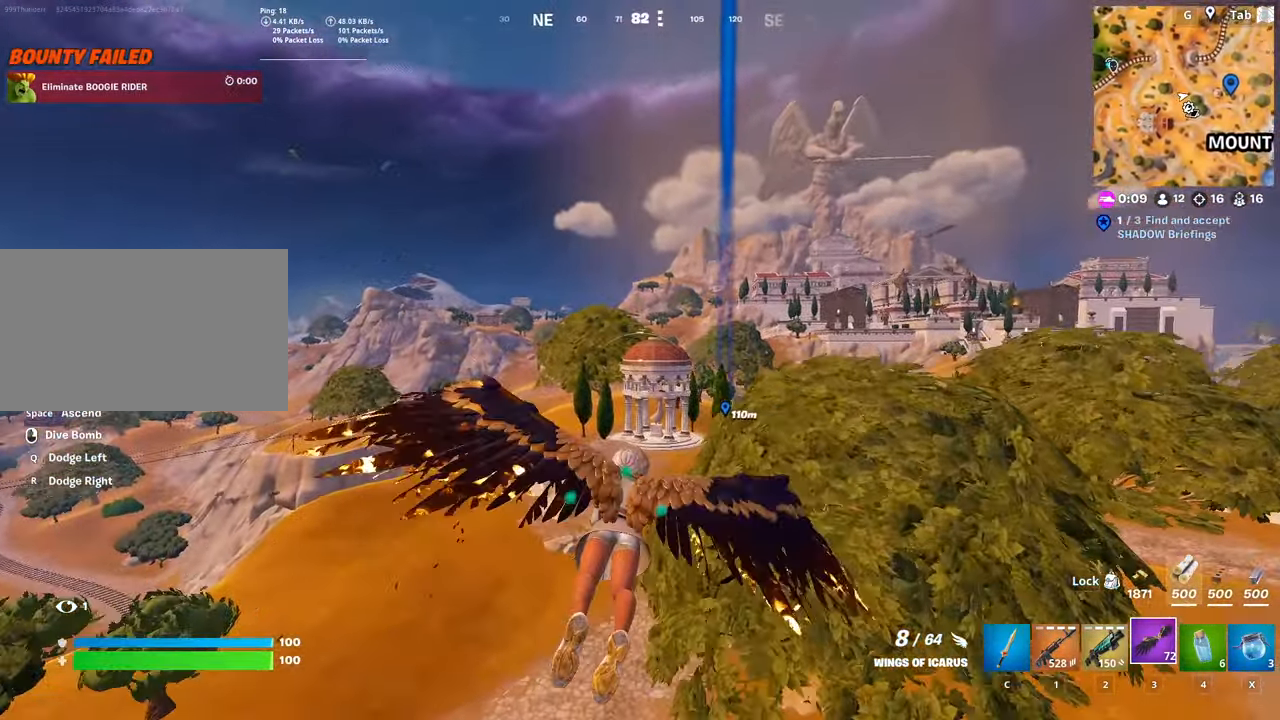
{"keys": ["w"], "mouse": [], "mouse_move": "still", "events": []}
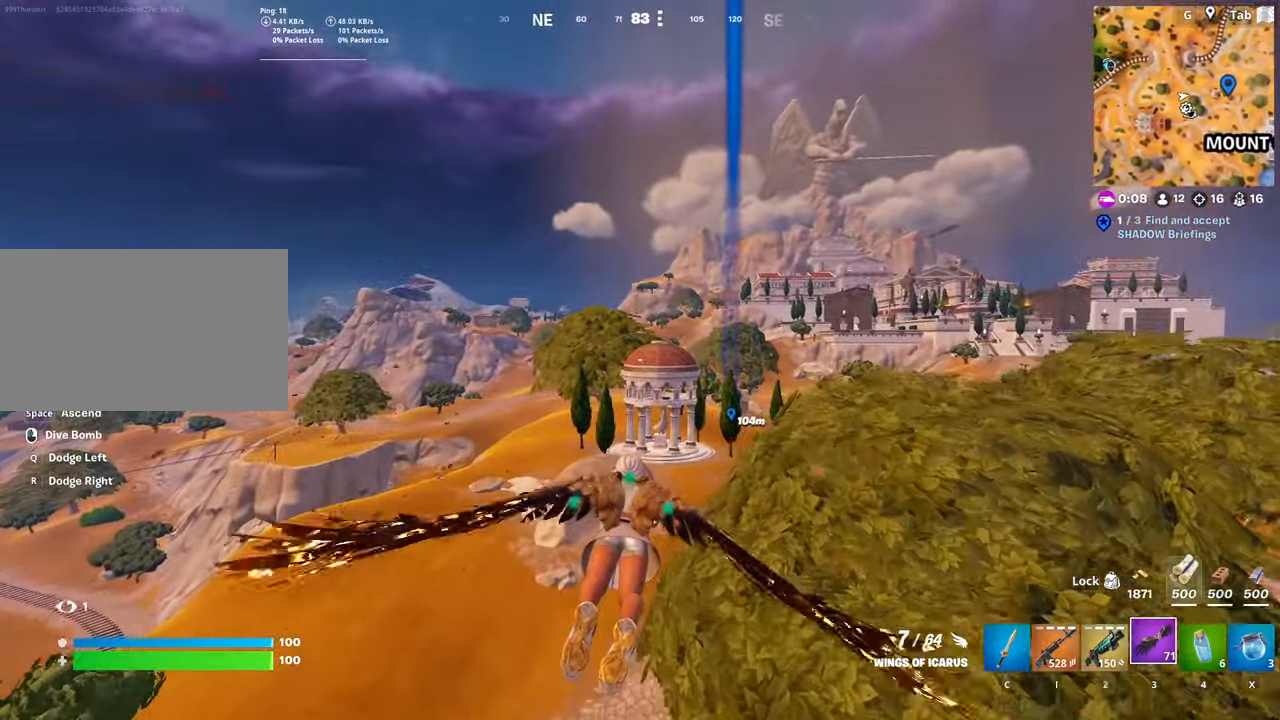
{"keys": ["w"], "mouse": [], "mouse_move": "down-right", "events": []}
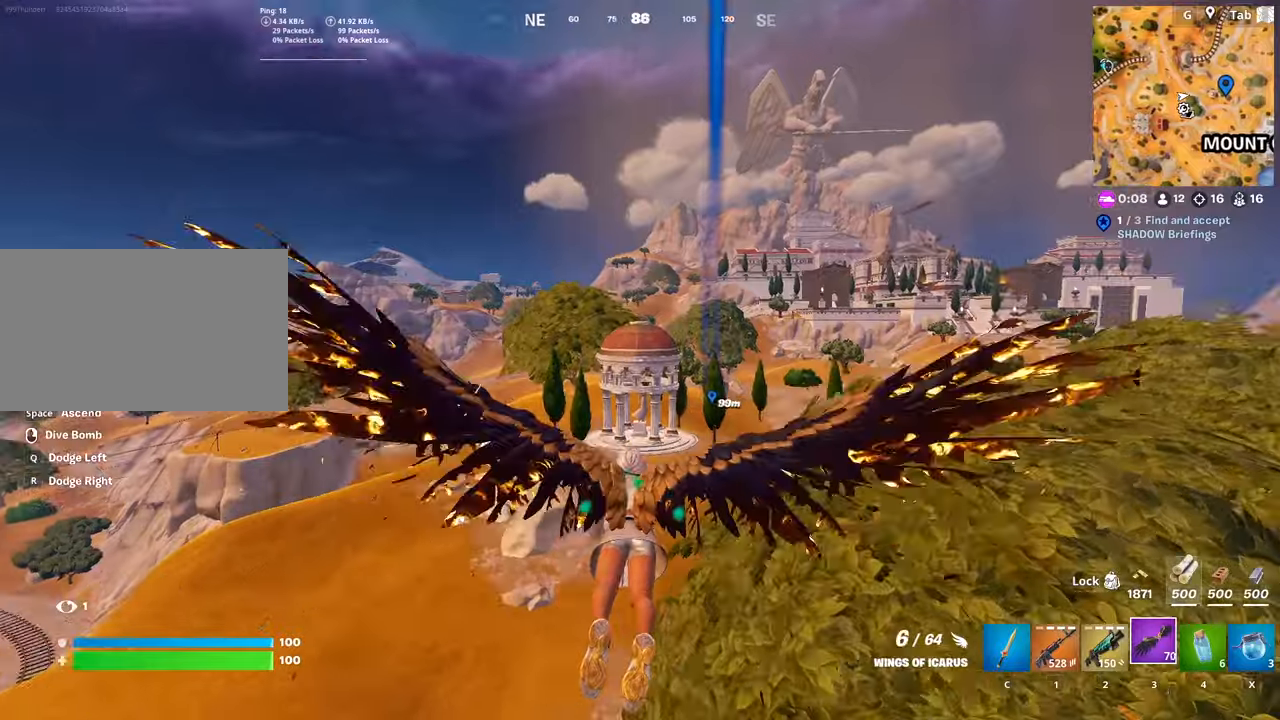
{"keys": ["w"], "mouse": [], "mouse_move": "still", "events": []}
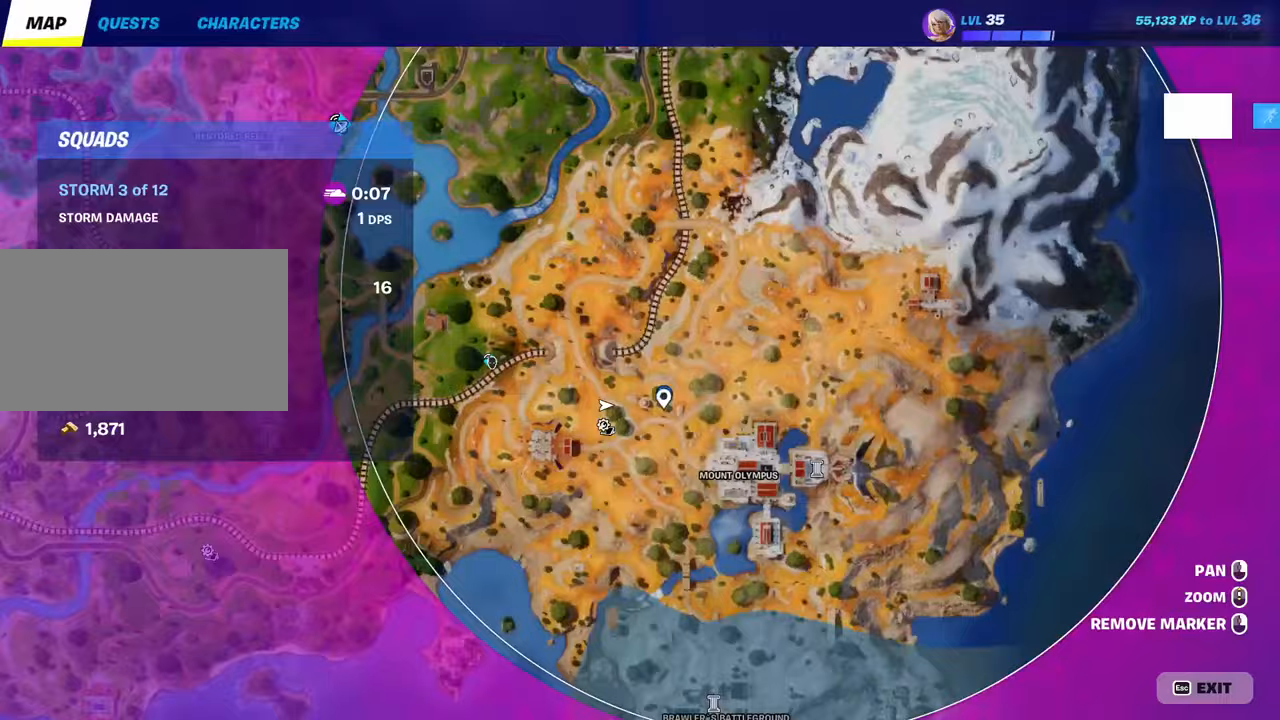
{"keys": ["w"], "mouse": [], "mouse_move": "still", "events": [[16, "tab", "down"], [250, "tab", "up"], [350, "mouse_right", "down"], [484, "mouse_right", "up"]]}
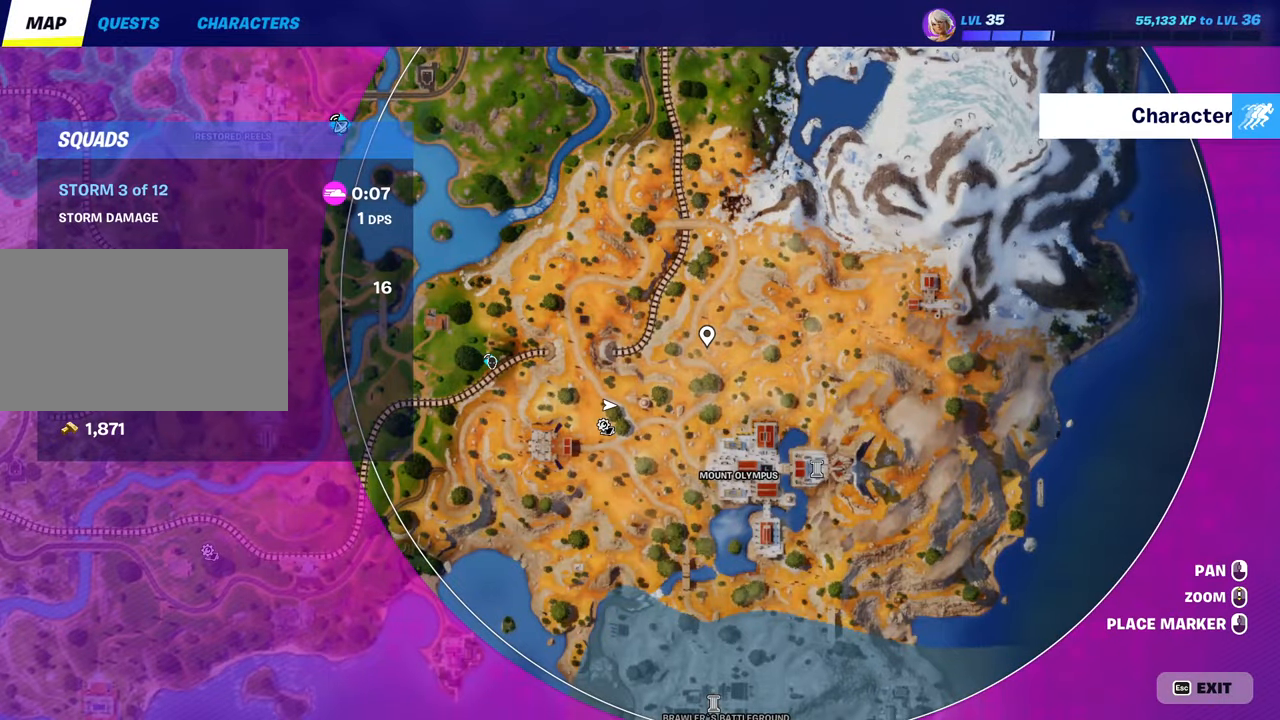
{"keys": ["w"], "mouse": [], "mouse_move": "still", "events": [[167, "tab", "down"], [417, "tab", "up"]]}
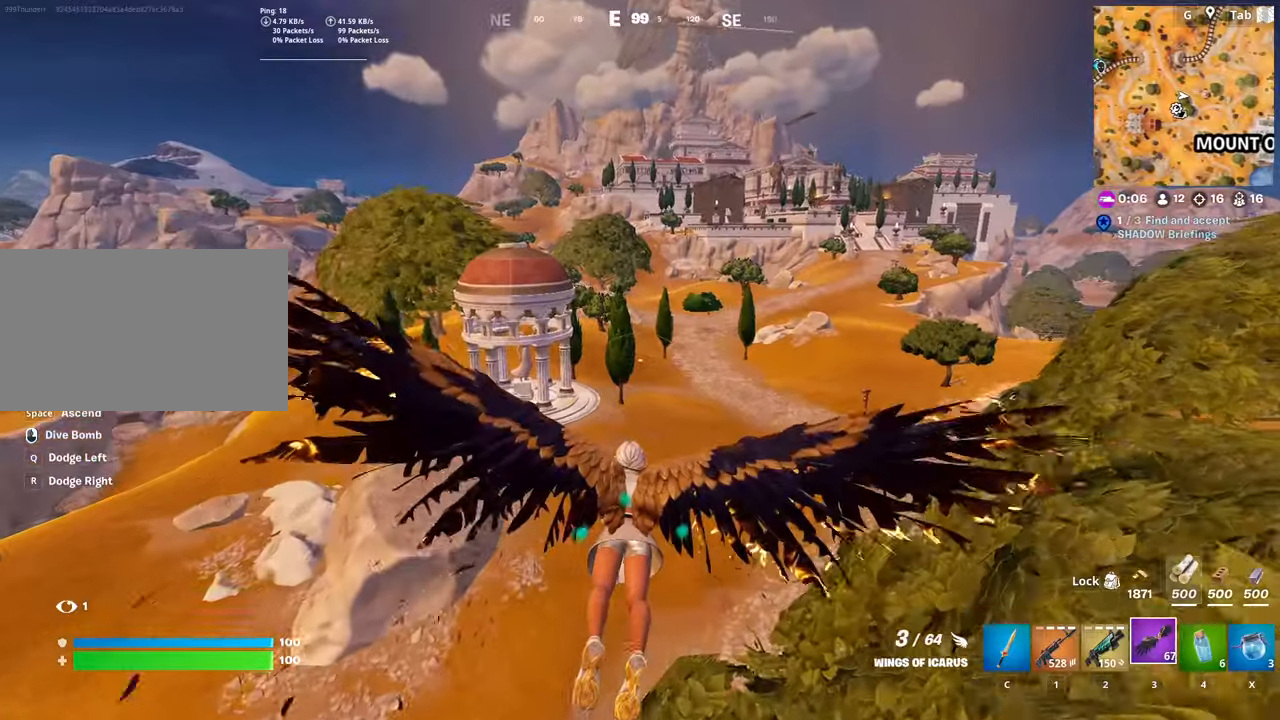
{"keys": ["w"], "mouse": [], "mouse_move": "still", "events": []}
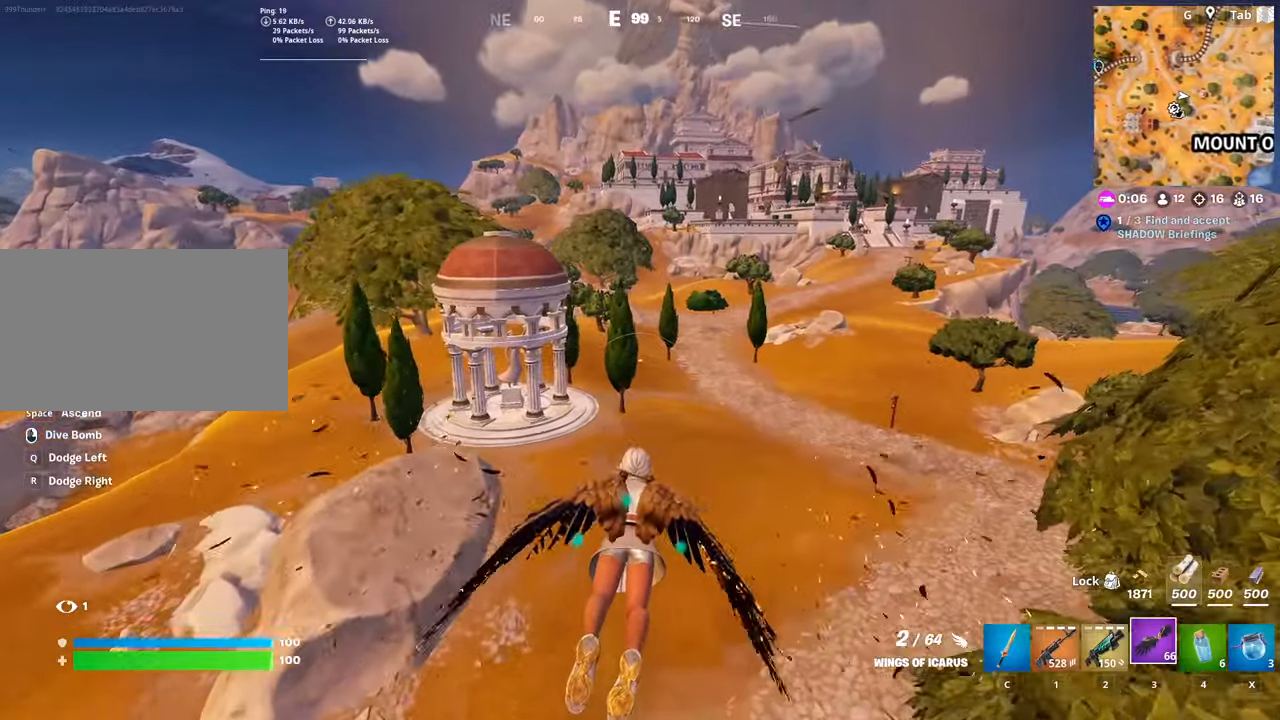
{"keys": ["w"], "mouse": [], "mouse_move": "still", "events": []}
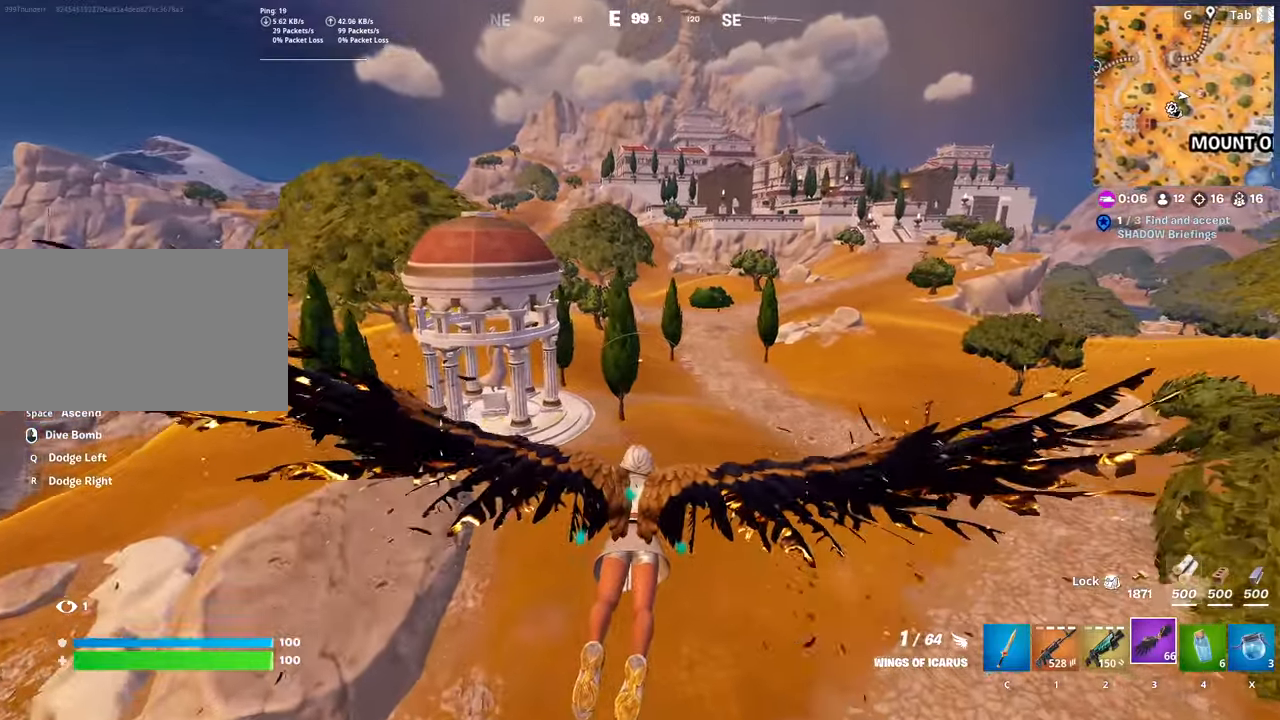
{"keys": ["w"], "mouse": [], "mouse_move": "still", "events": []}
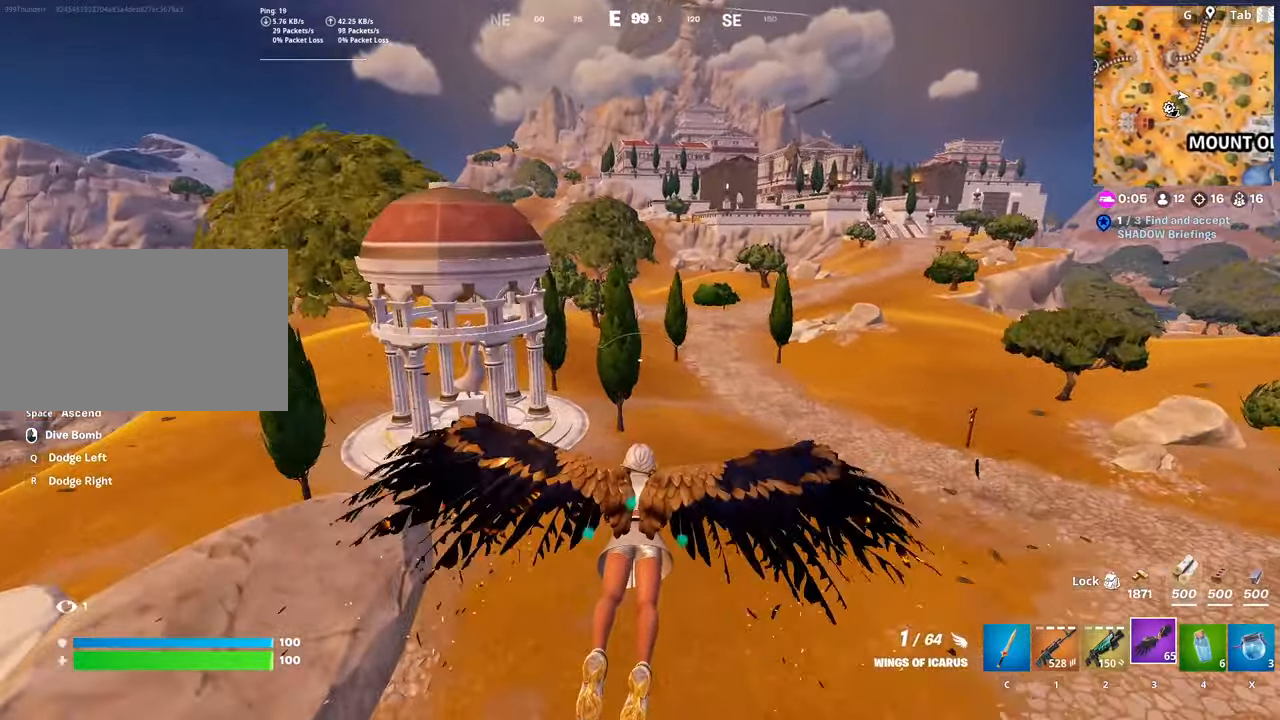
{"keys": ["w"], "mouse": [], "mouse_move": "up-left", "events": []}
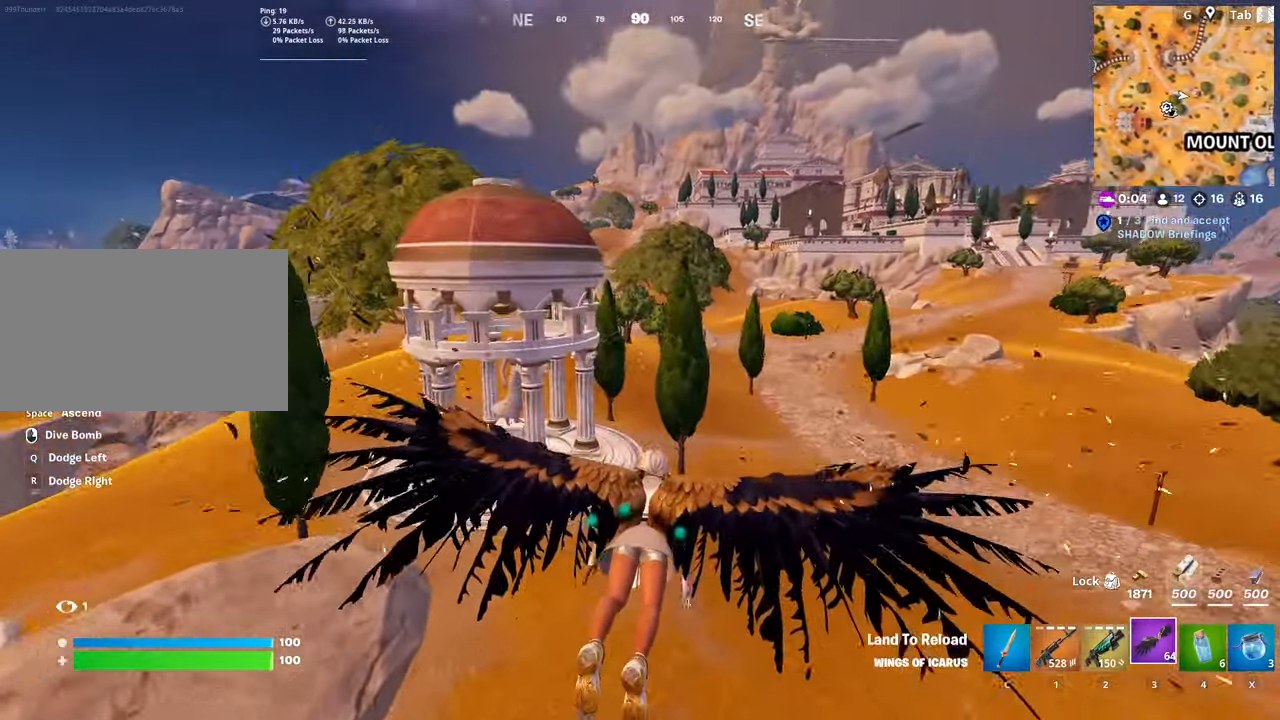
{"keys": ["w"], "mouse": [], "mouse_move": "left", "events": []}
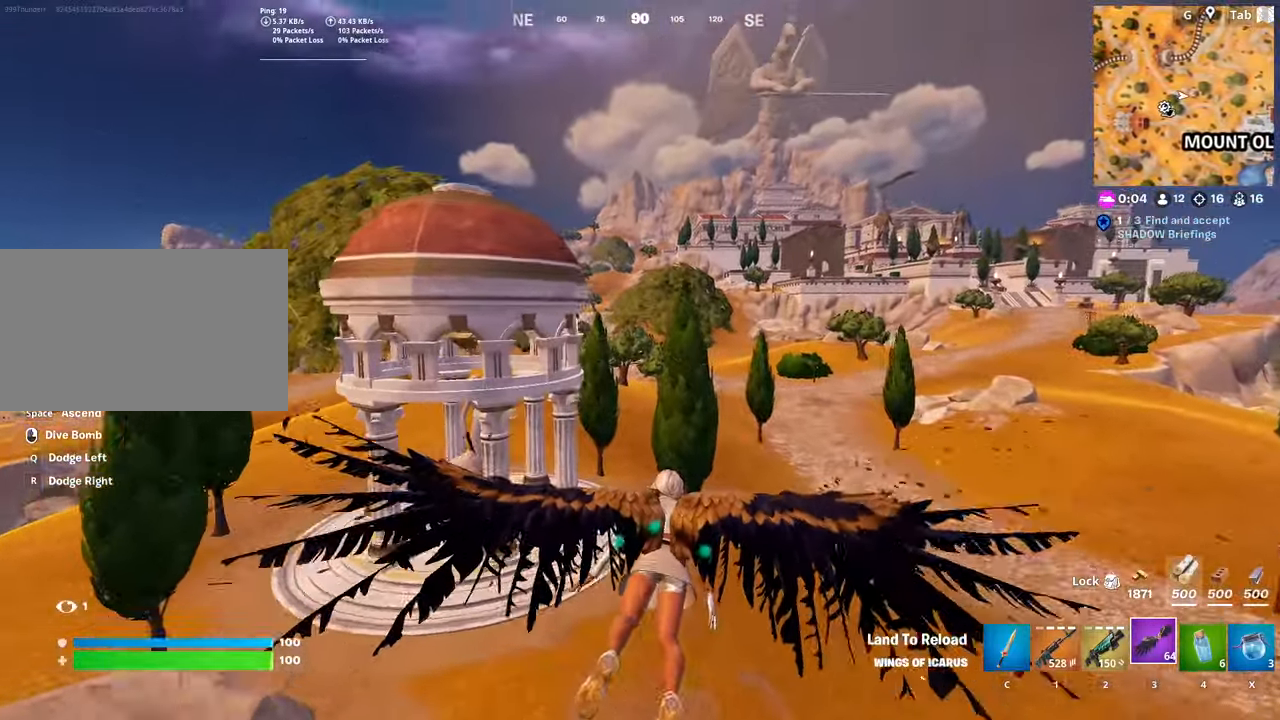
{"keys": ["w"], "mouse": [], "mouse_move": "left", "events": []}
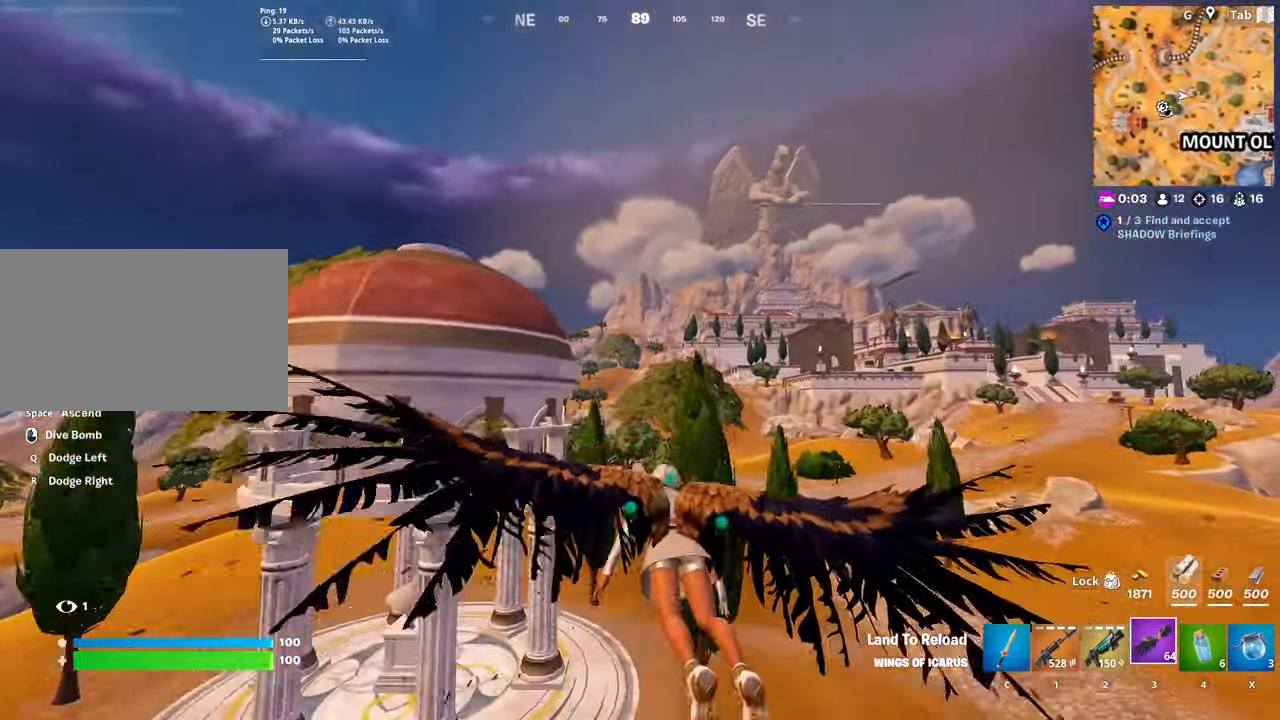
{"keys": ["w"], "mouse": [], "mouse_move": "up", "events": []}
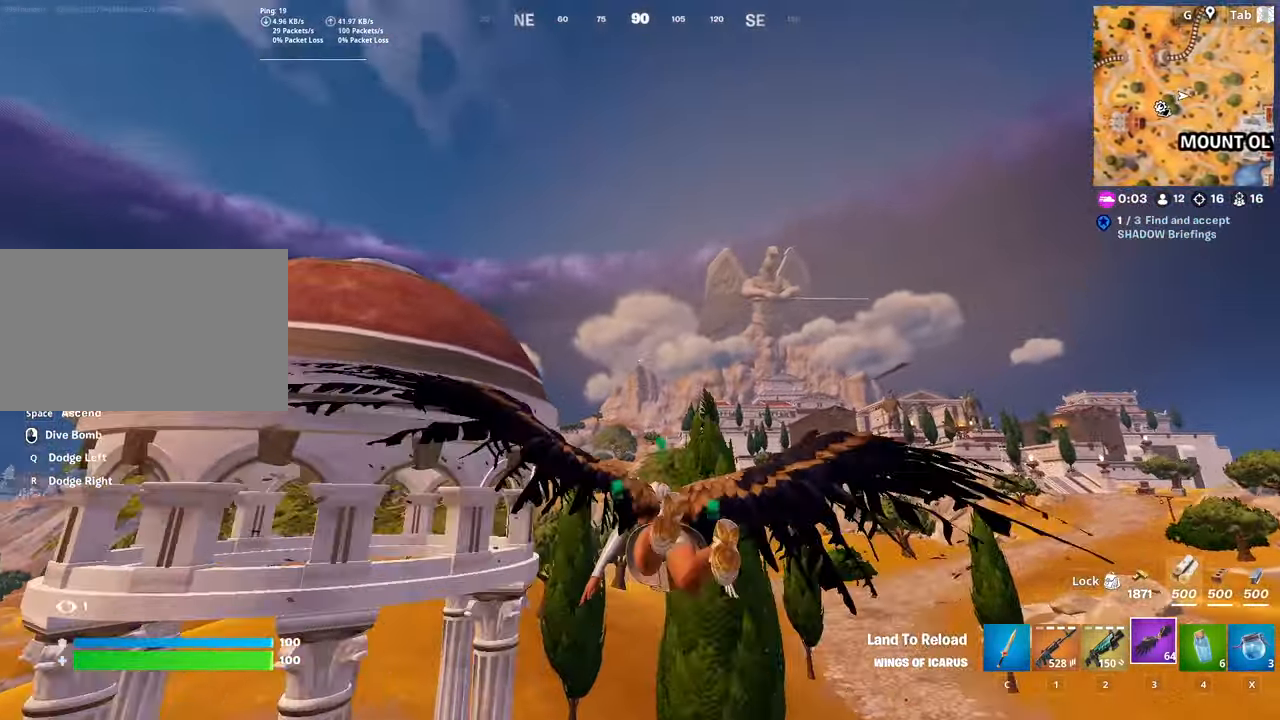
{"keys": ["w"], "mouse": [], "mouse_move": "down", "events": []}